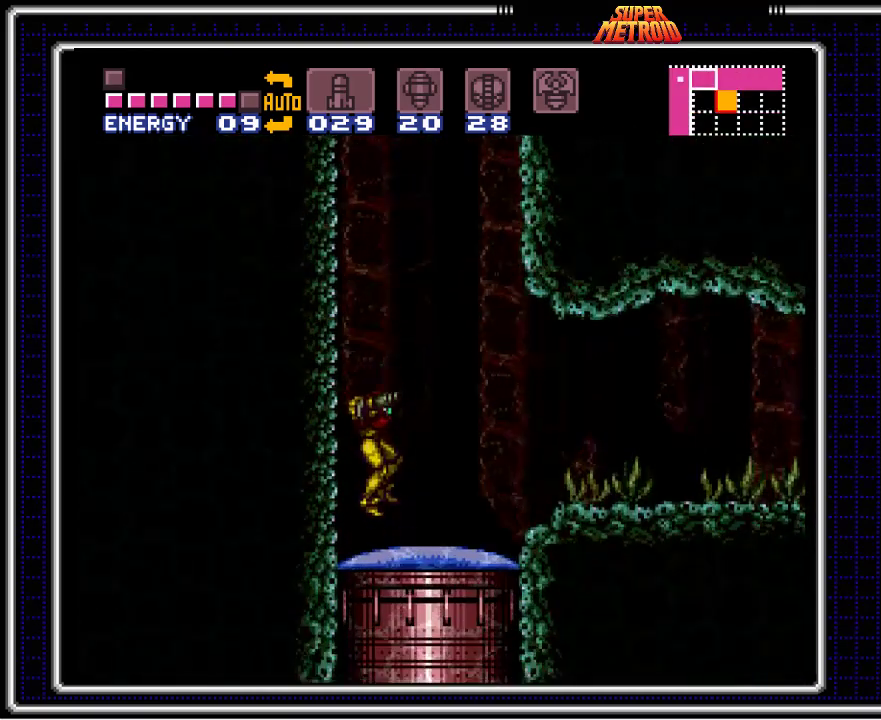
Gameplay with a controller (Nintendo layout); each line is a JSON object with the inputs held at the frame after it. "events" lists button and stick changes between this image and that frame as [ms after this image, input, new state], when the widget could be followed in between. Not read: L3 R3.
{"buttons": [], "events": []}
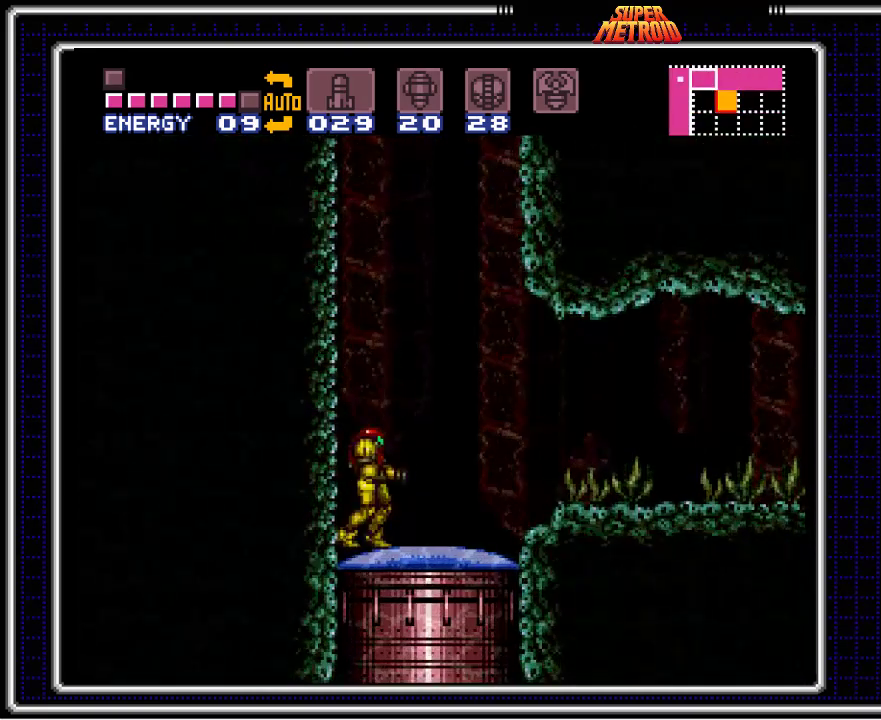
{"buttons": ["A", "X", "DPAD_DOWN"], "events": [[150, "A", "down"], [250, "DPAD_DOWN", "down"], [333, "X", "down"]]}
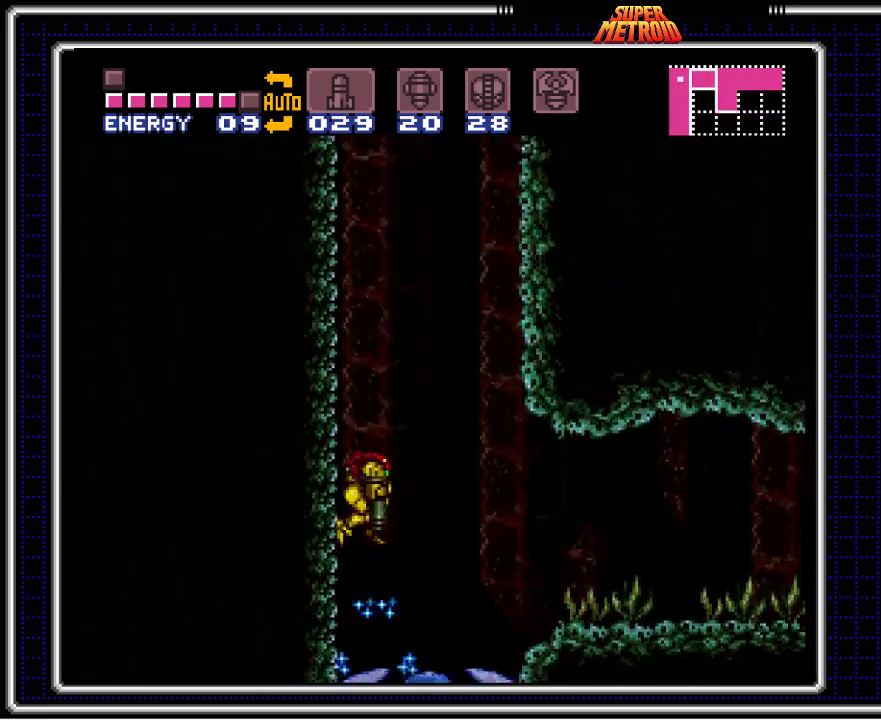
{"buttons": ["X", "DPAD_DOWN"], "events": [[317, "A", "up"]]}
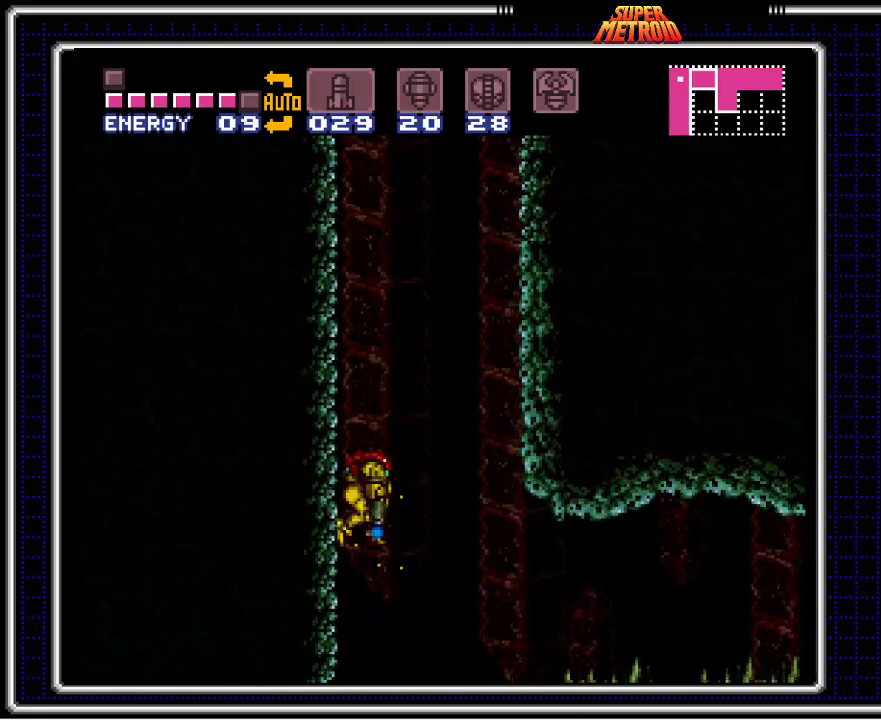
{"buttons": ["X", "DPAD_DOWN"], "events": []}
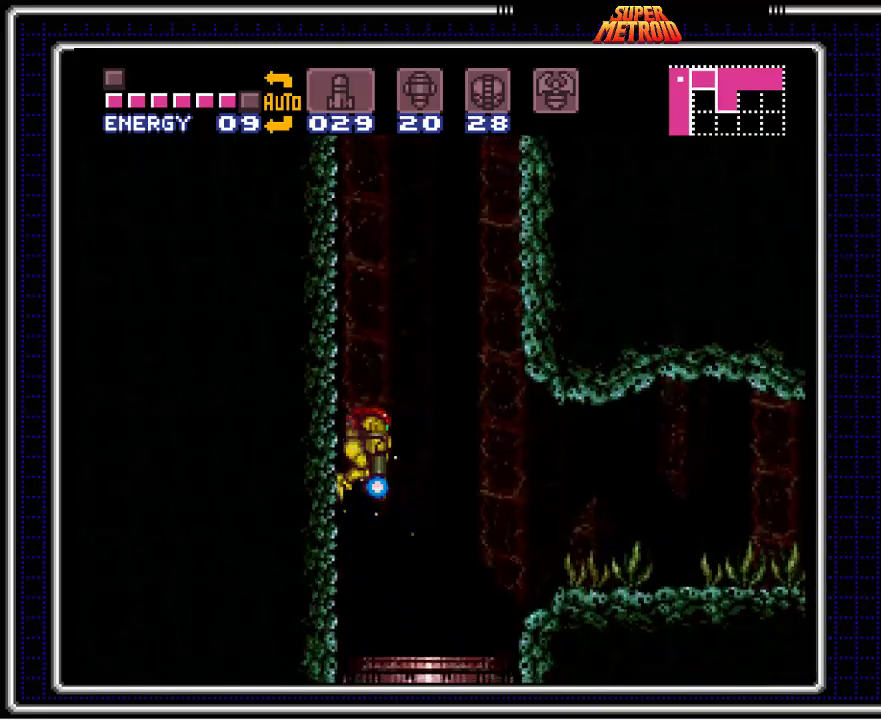
{"buttons": ["X", "DPAD_DOWN"], "events": []}
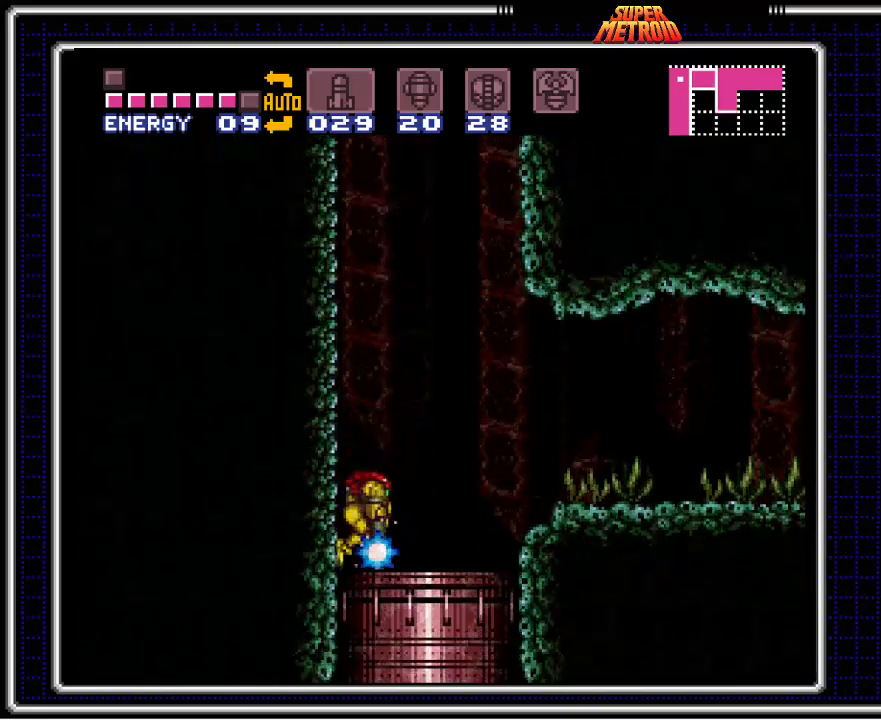
{"buttons": ["X", "DPAD_DOWN"], "events": []}
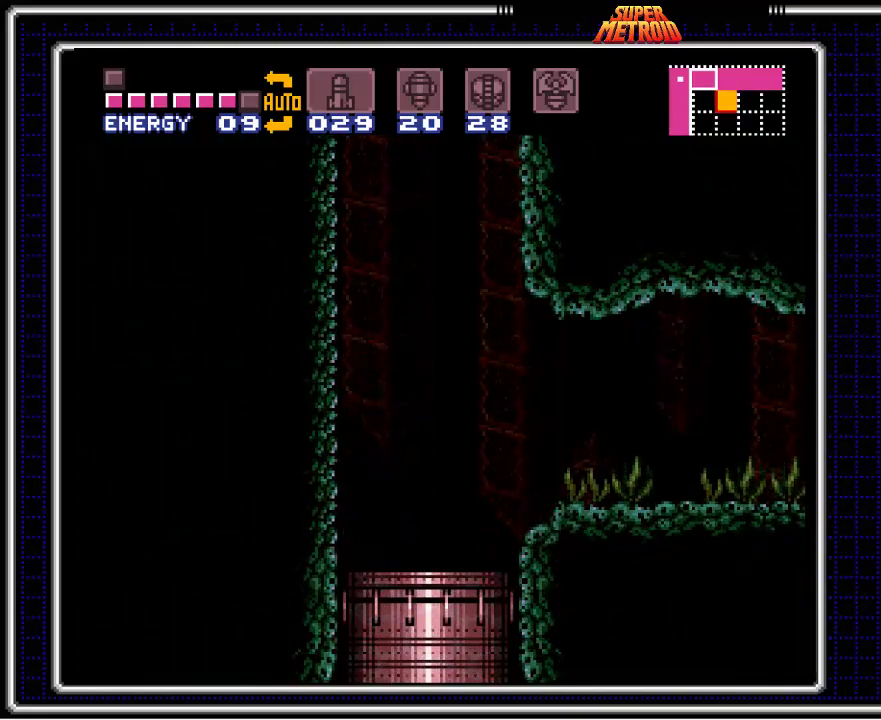
{"buttons": ["B", "X", "DPAD_DOWN"], "events": [[100, "X", "up"], [183, "B", "down"], [483, "X", "down"]]}
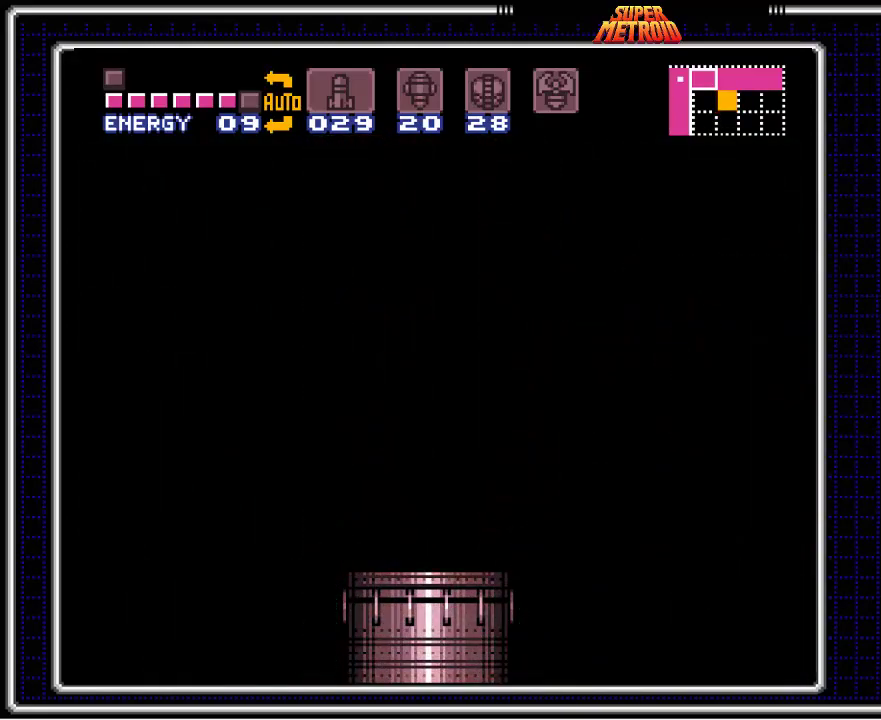
{"buttons": ["B", "DPAD_DOWN"], "events": [[383, "X", "up"]]}
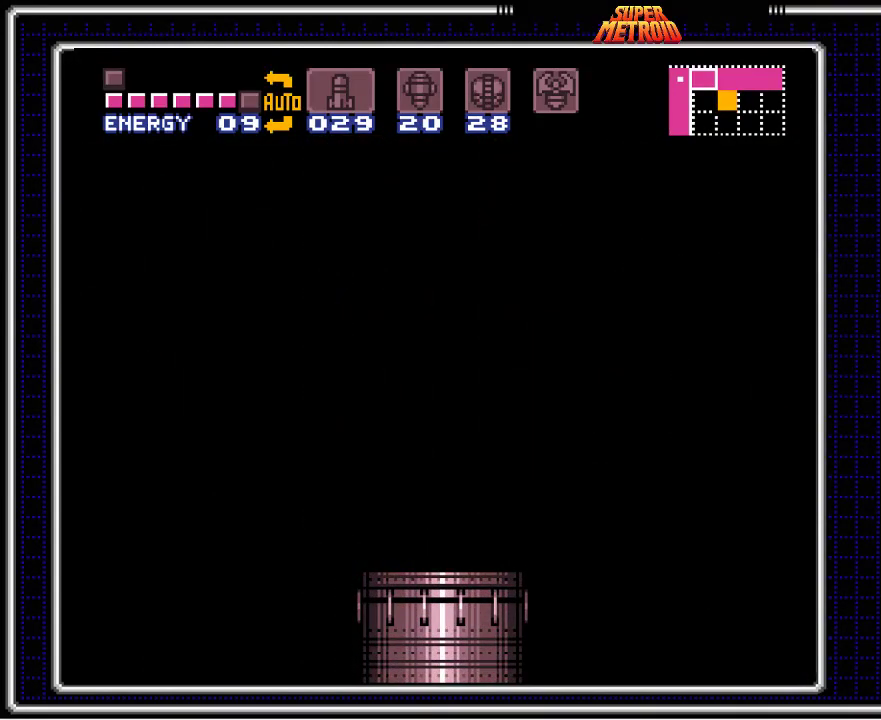
{"buttons": ["B", "DPAD_DOWN"], "events": []}
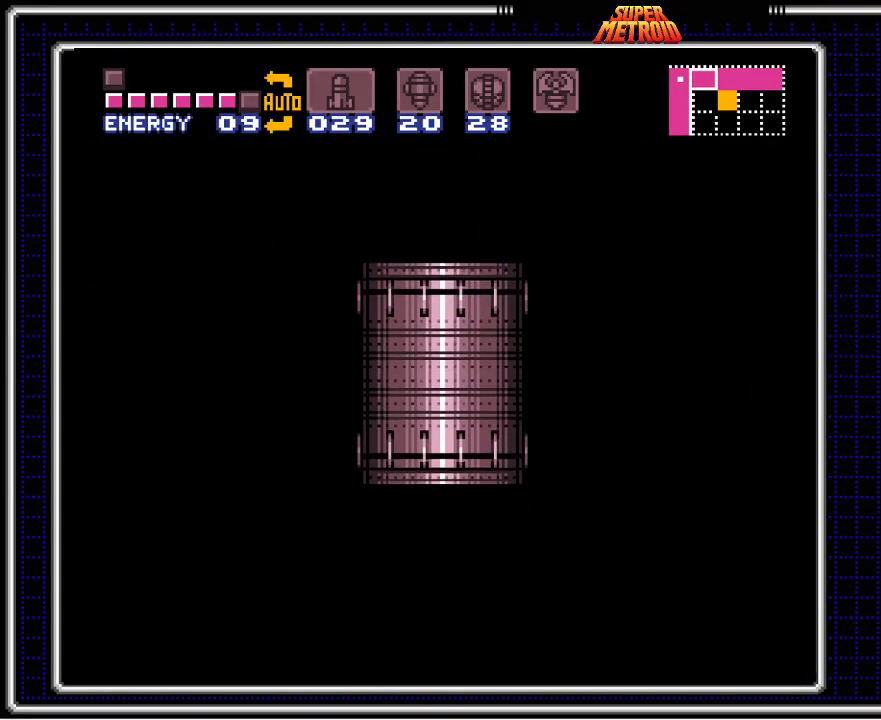
{"buttons": ["B", "DPAD_DOWN"], "events": []}
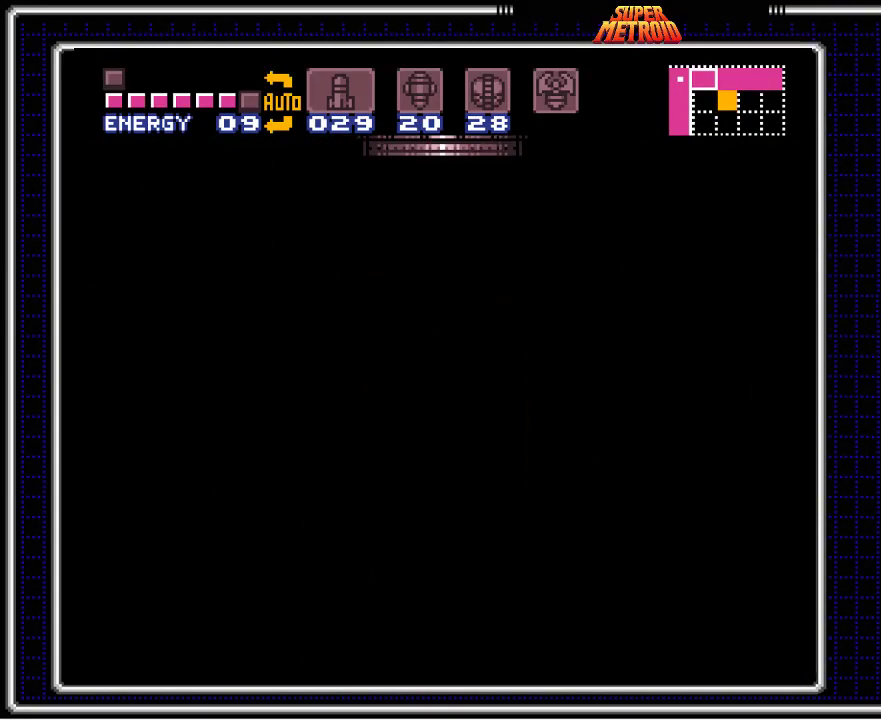
{"buttons": ["B", "DPAD_DOWN"], "events": []}
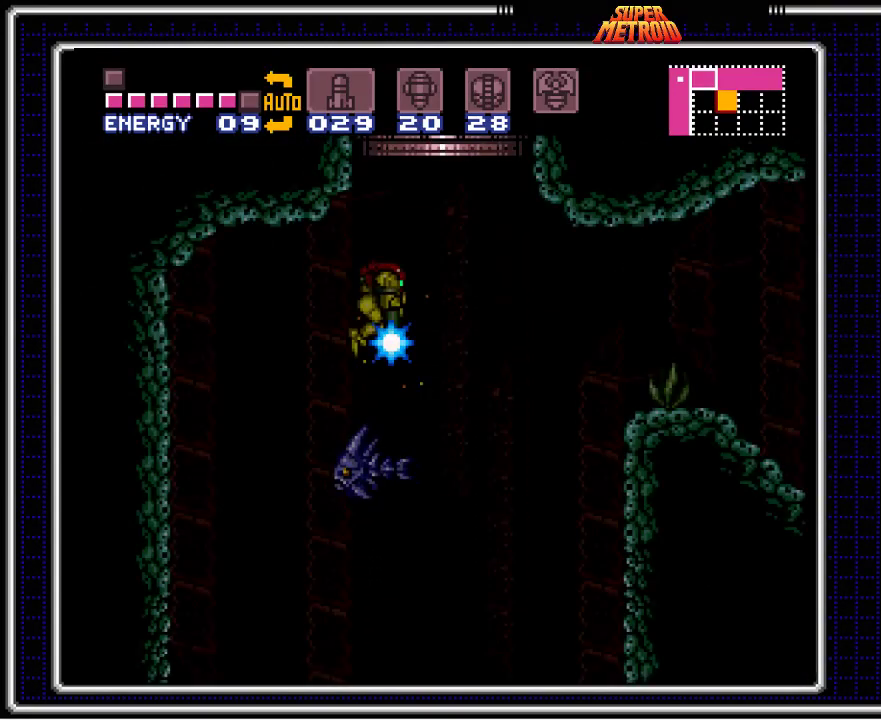
{"buttons": ["B", "DPAD_DOWN"], "events": []}
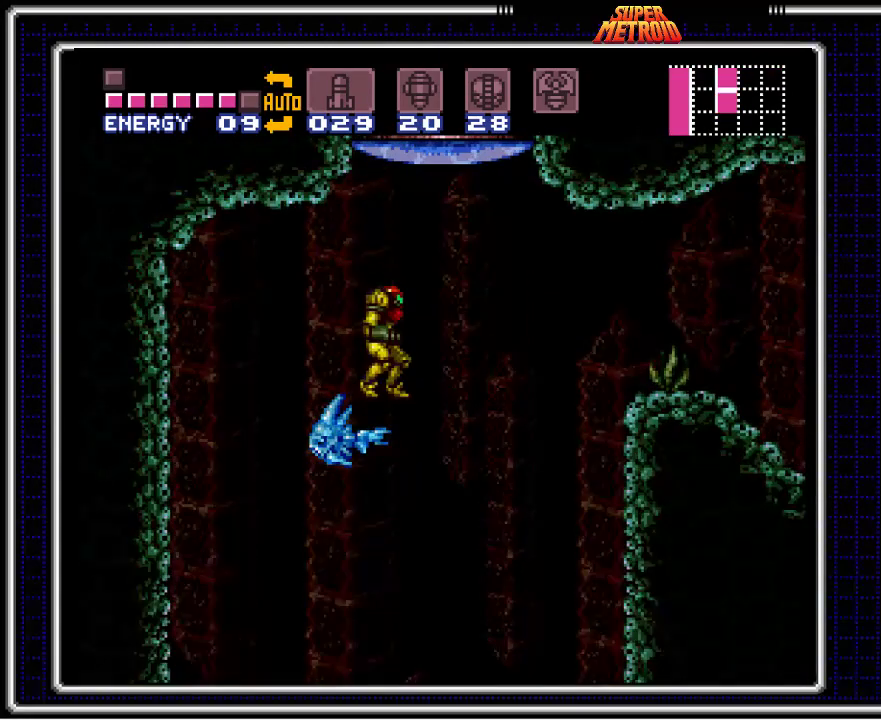
{"buttons": ["A", "B", "DPAD_RIGHT"], "events": [[17, "DPAD_DOWN", "up"], [317, "DPAD_RIGHT", "down"], [383, "A", "down"]]}
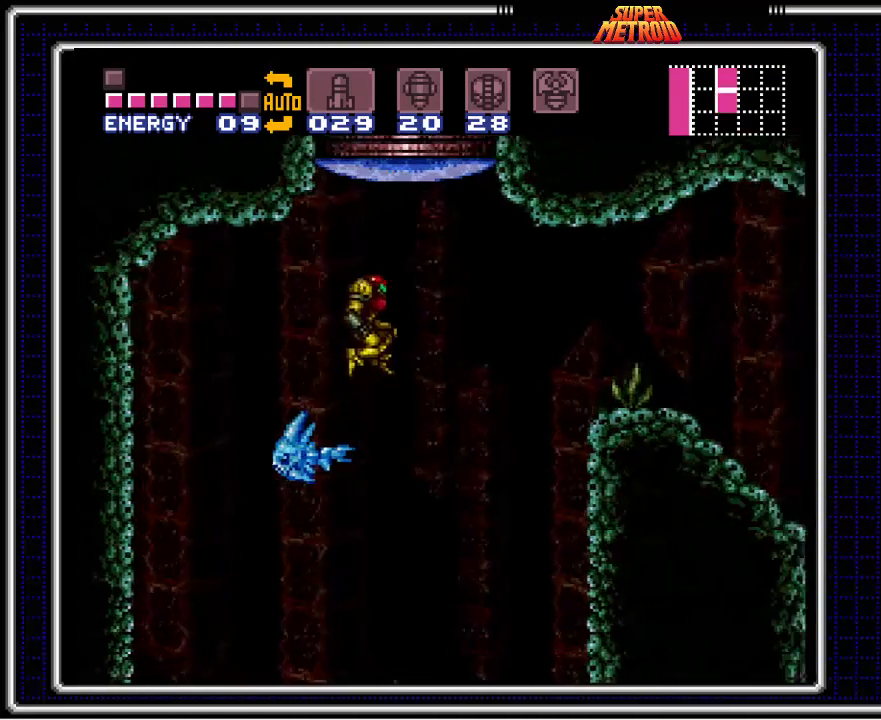
{"buttons": ["B", "DPAD_RIGHT"], "events": [[300, "A", "up"]]}
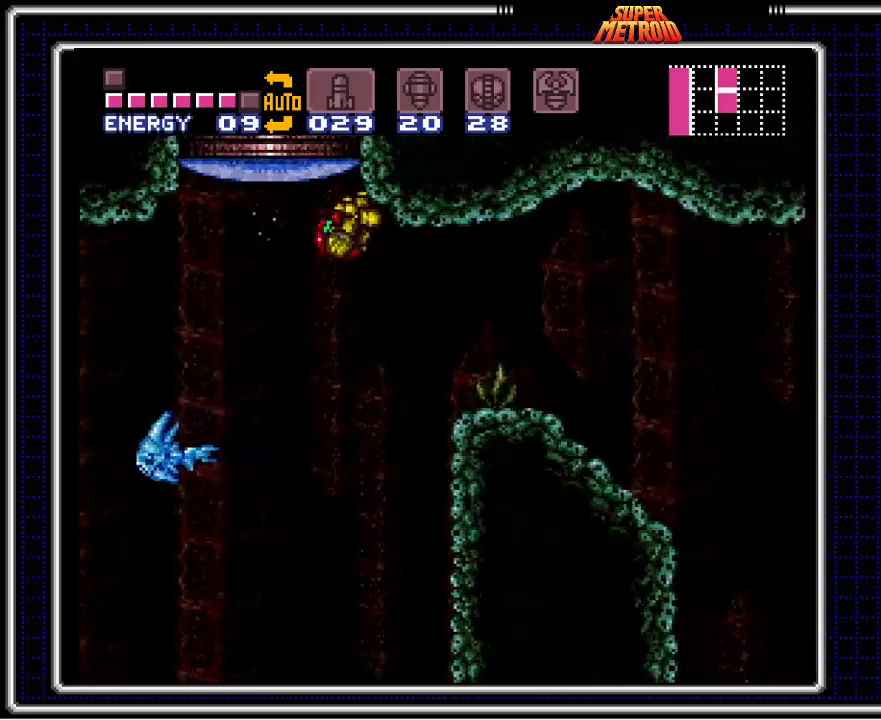
{"buttons": ["B", "DPAD_RIGHT"], "events": []}
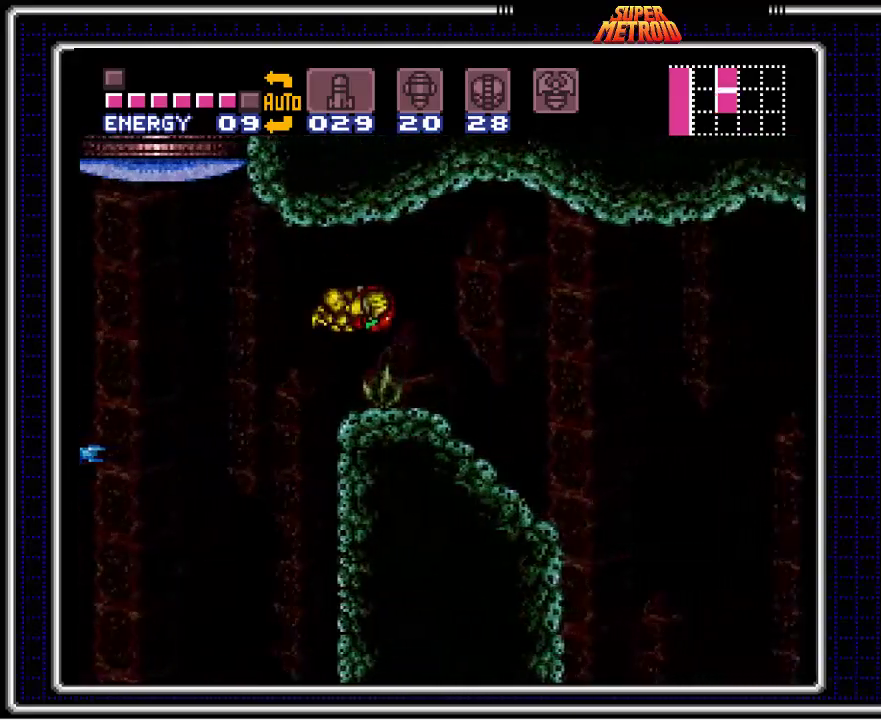
{"buttons": ["B", "DPAD_RIGHT"], "events": []}
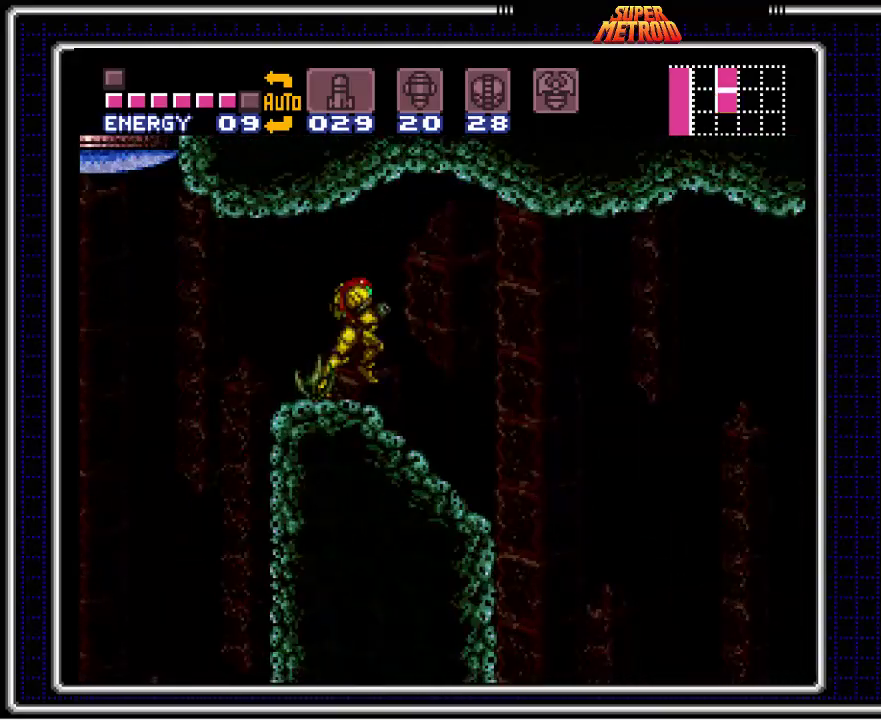
{"buttons": ["B", "DPAD_RIGHT"], "events": []}
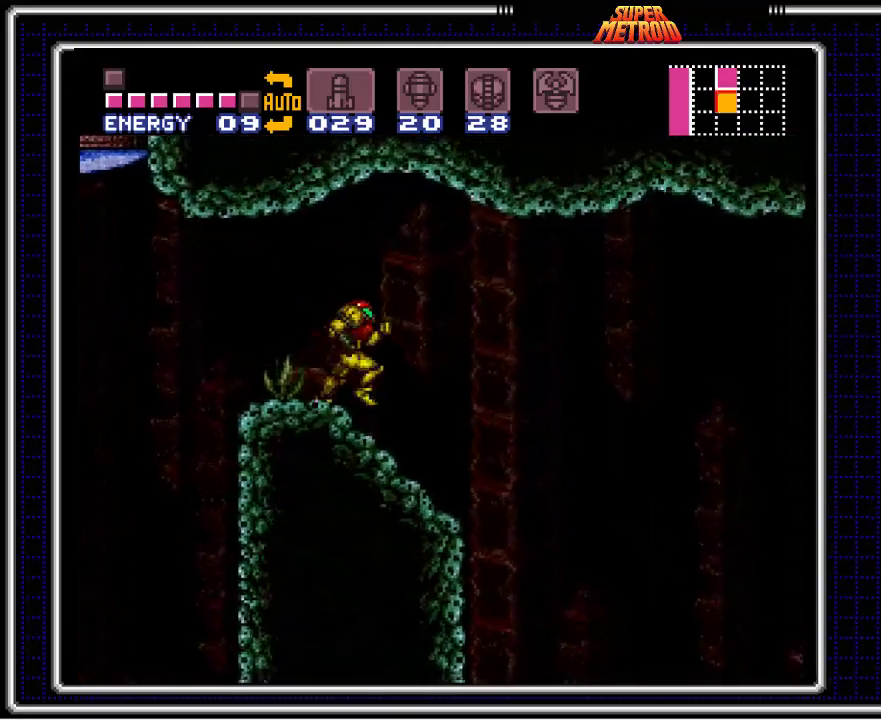
{"buttons": ["B", "DPAD_RIGHT"], "events": []}
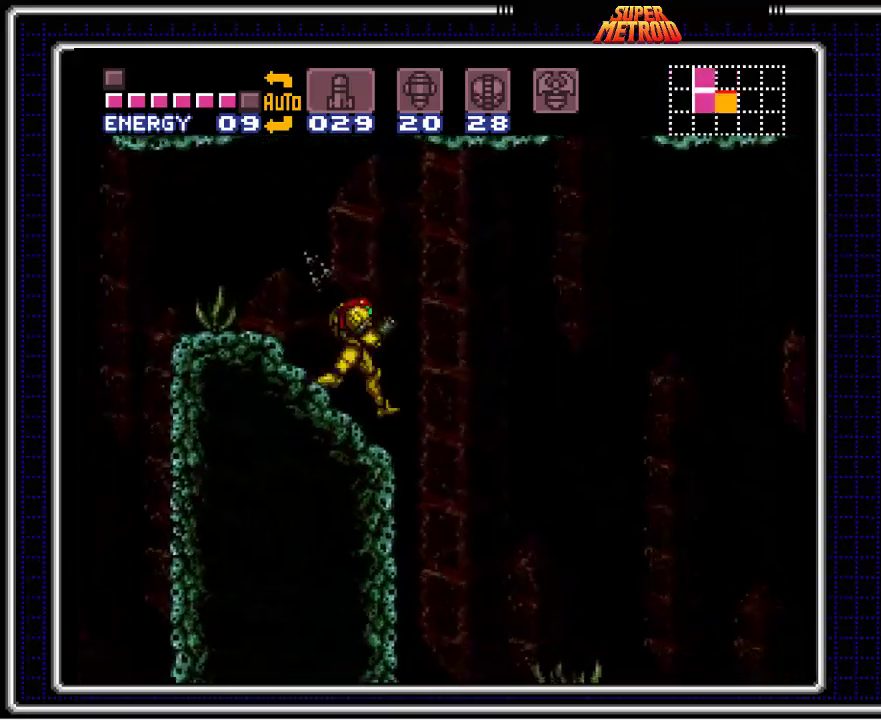
{"buttons": ["B", "DPAD_LEFT"], "events": [[283, "DPAD_RIGHT", "up"], [317, "DPAD_LEFT", "down"]]}
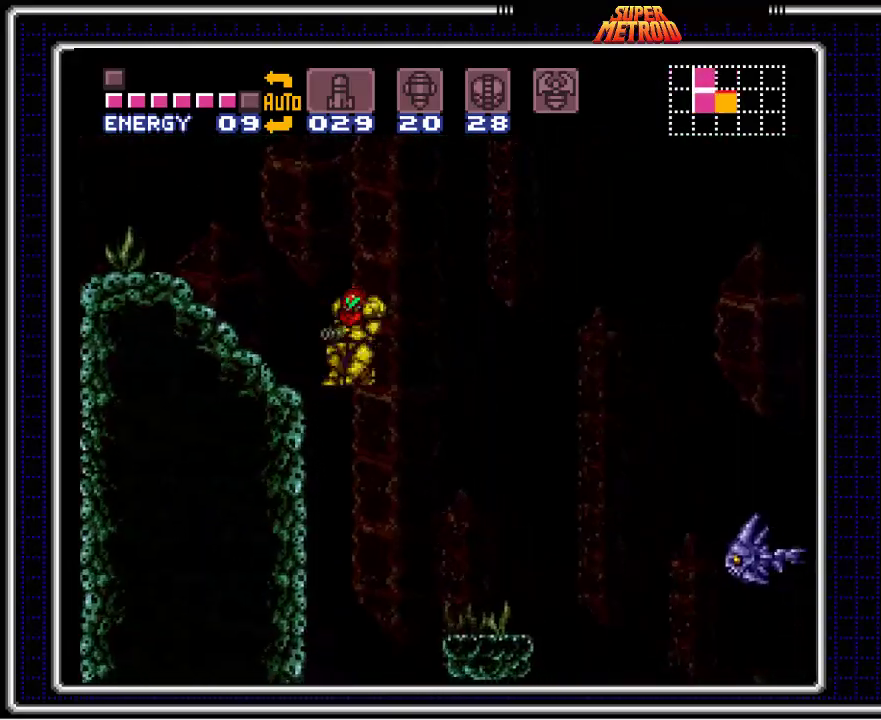
{"buttons": ["B", "DPAD_LEFT"], "events": []}
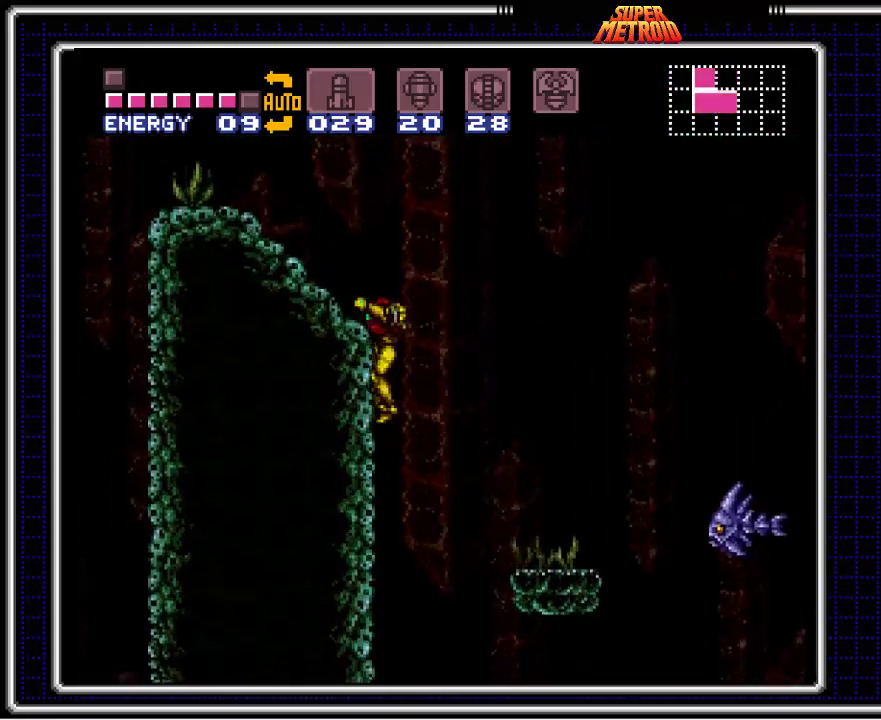
{"buttons": ["B"], "events": [[233, "DPAD_LEFT", "up"]]}
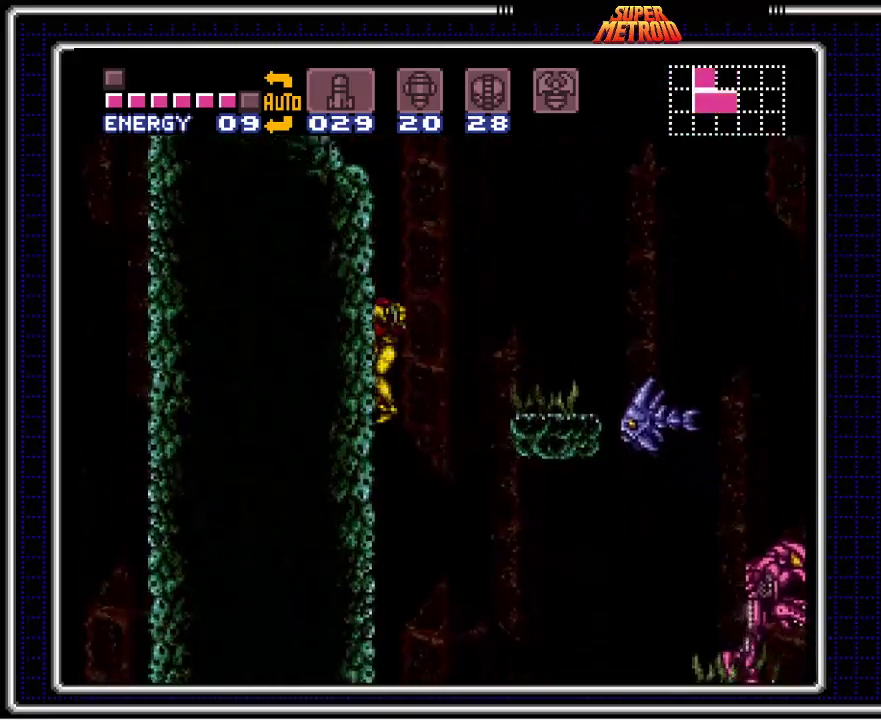
{"buttons": ["B"], "events": []}
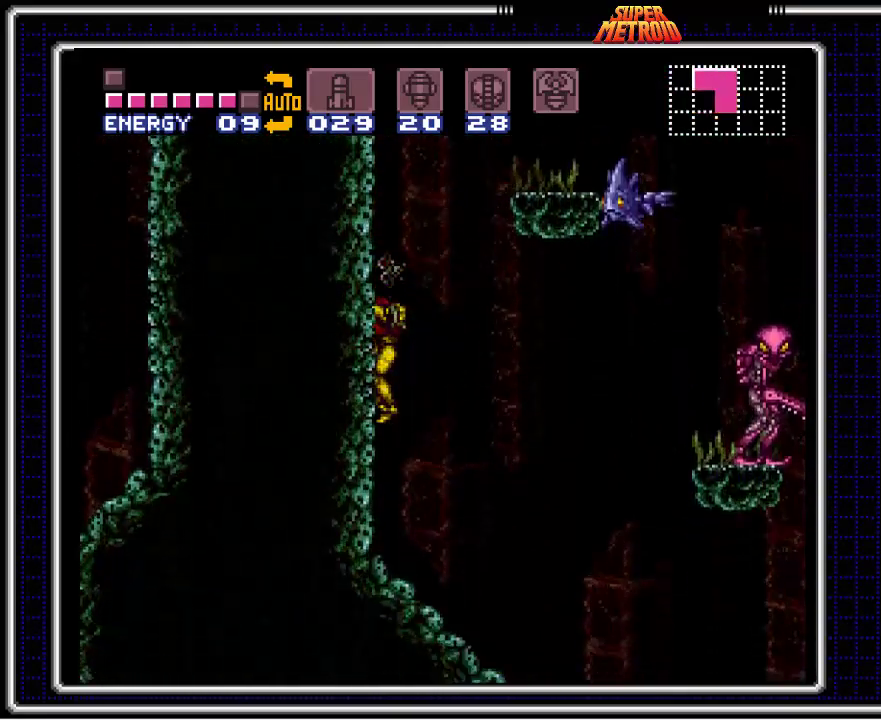
{"buttons": ["B"], "events": [[33, "DPAD_RIGHT", "down"], [200, "DPAD_RIGHT", "up"]]}
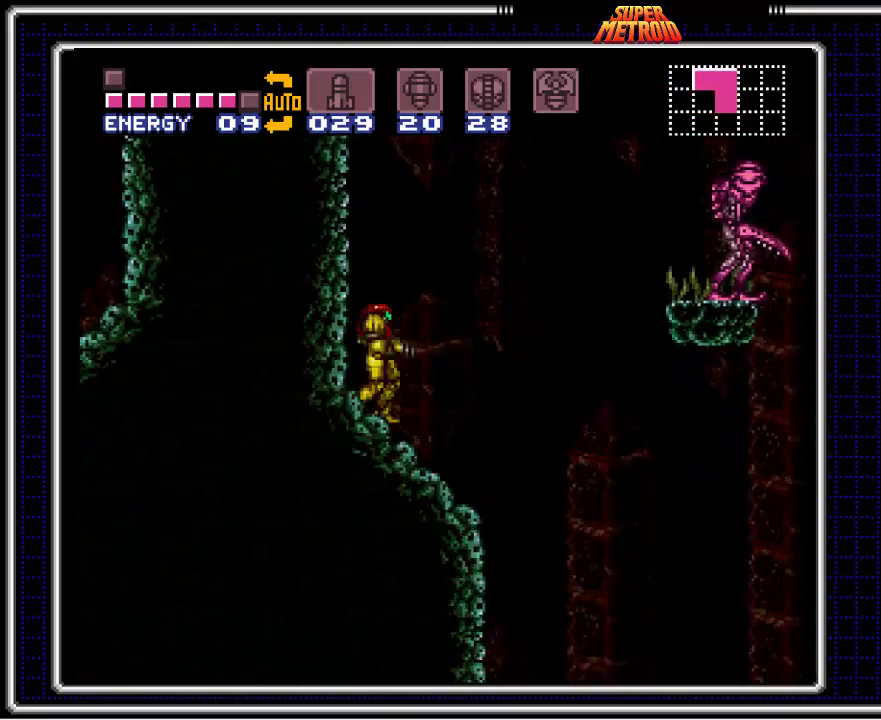
{"buttons": ["B", "DPAD_RIGHT"], "events": [[33, "DPAD_RIGHT", "down"]]}
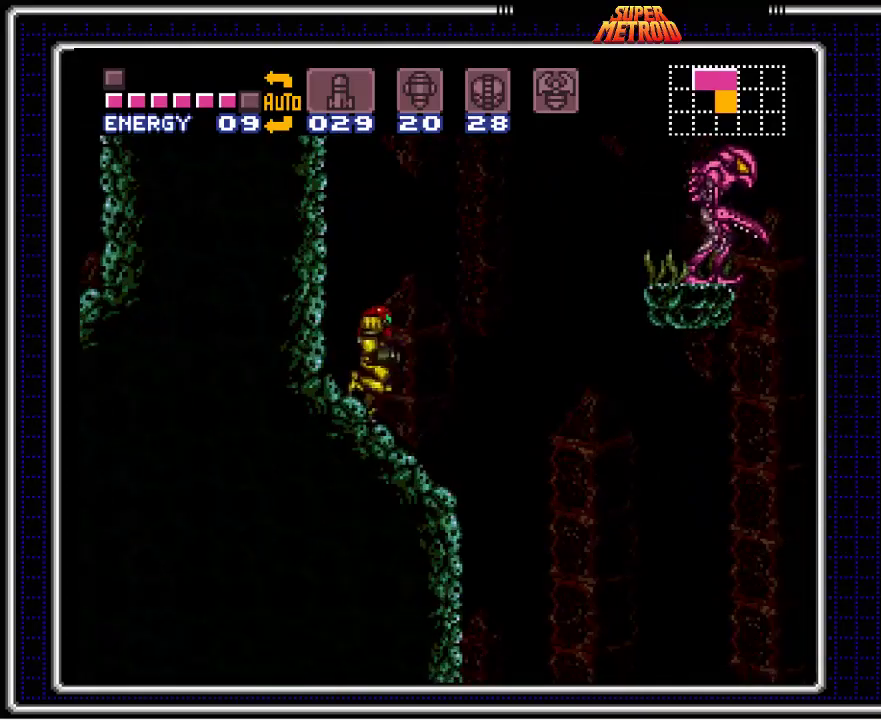
{"buttons": ["B"], "events": [[467, "DPAD_RIGHT", "up"]]}
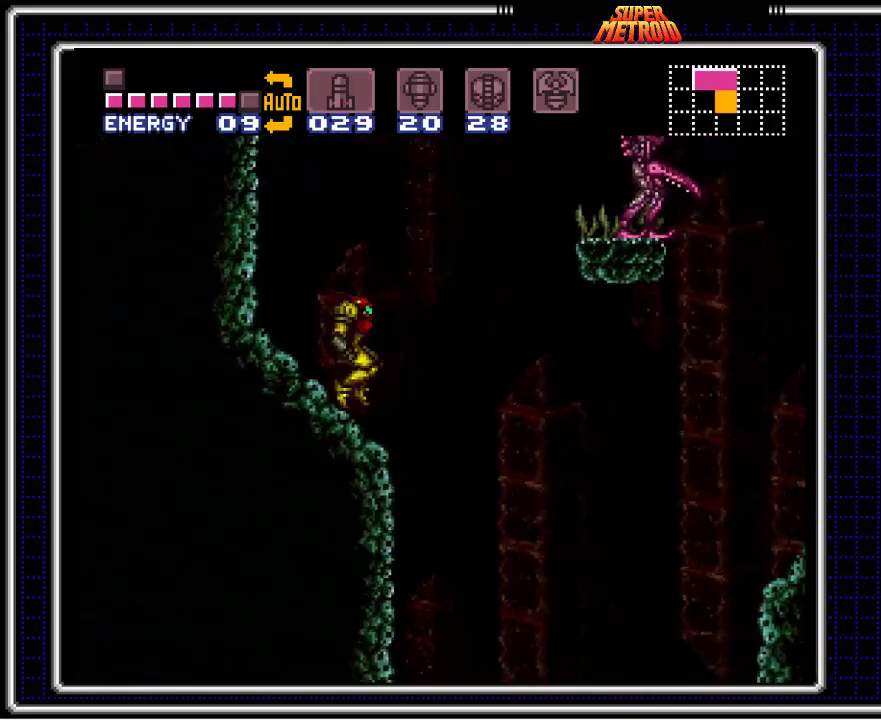
{"buttons": ["B", "DPAD_RIGHT"], "events": [[483, "DPAD_RIGHT", "down"]]}
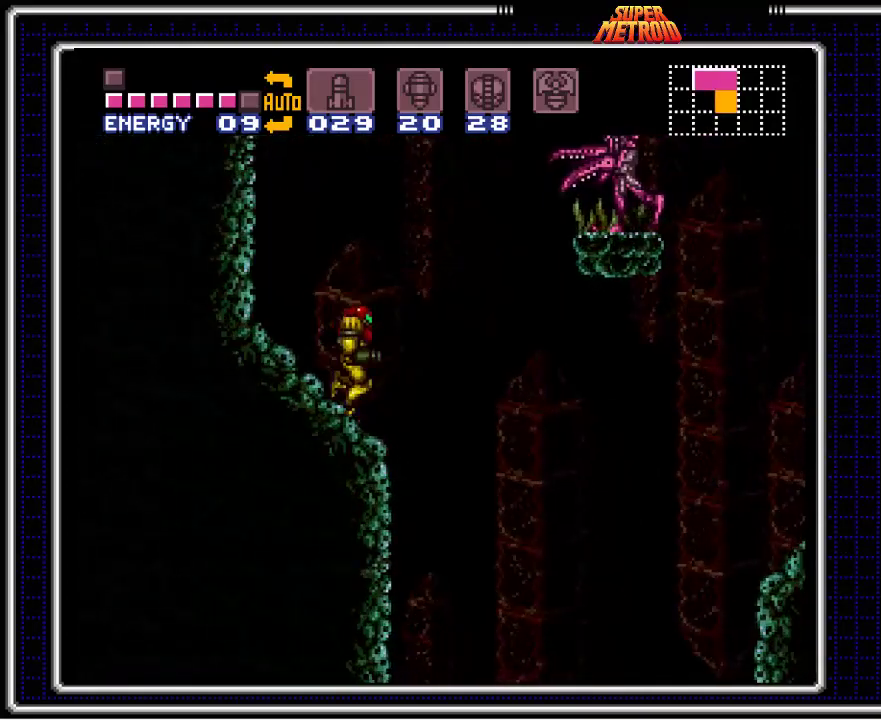
{"buttons": ["B"], "events": [[217, "DPAD_RIGHT", "up"]]}
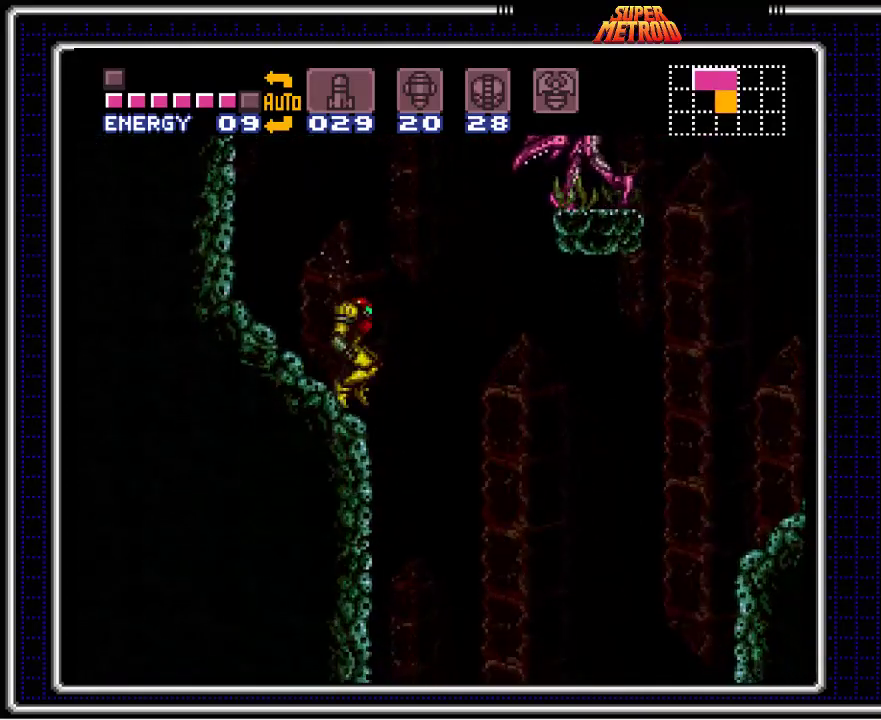
{"buttons": ["B", "DPAD_RIGHT"], "events": [[200, "DPAD_RIGHT", "down"], [267, "A", "down"], [433, "A", "up"]]}
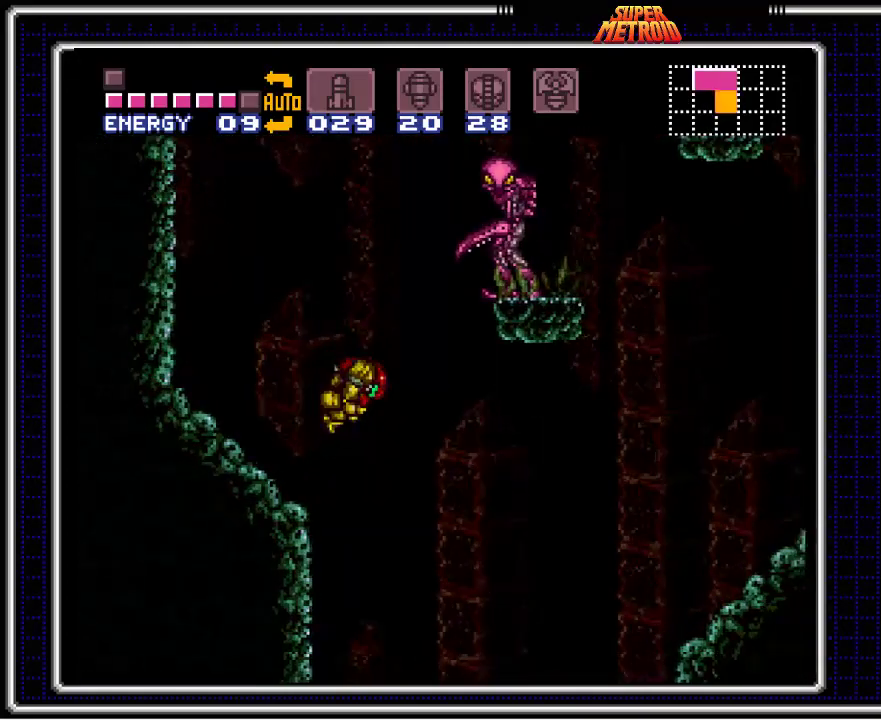
{"buttons": ["B", "DPAD_RIGHT"], "events": []}
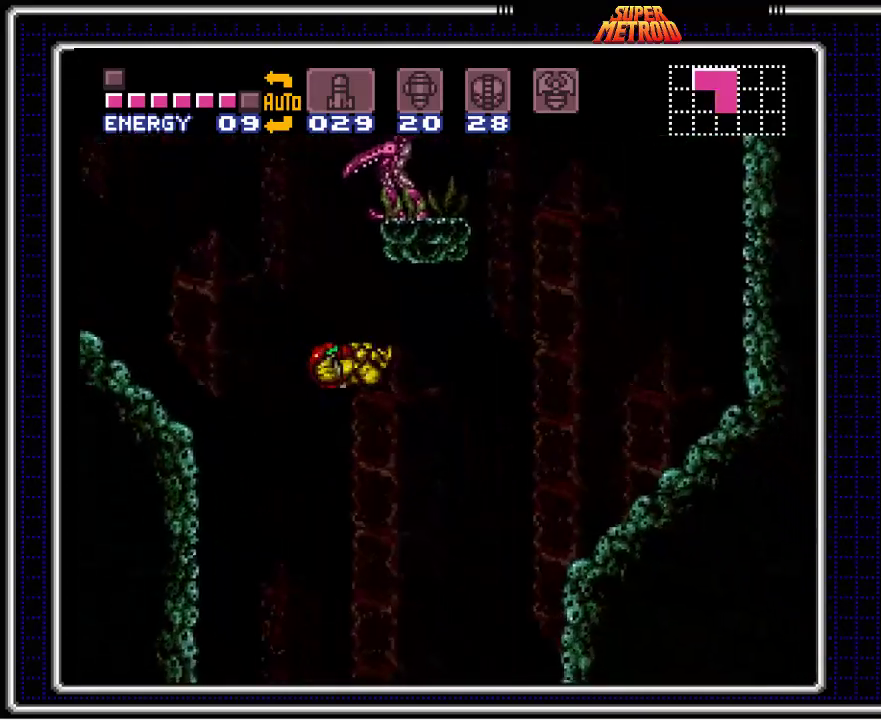
{"buttons": ["B", "DPAD_RIGHT"], "events": []}